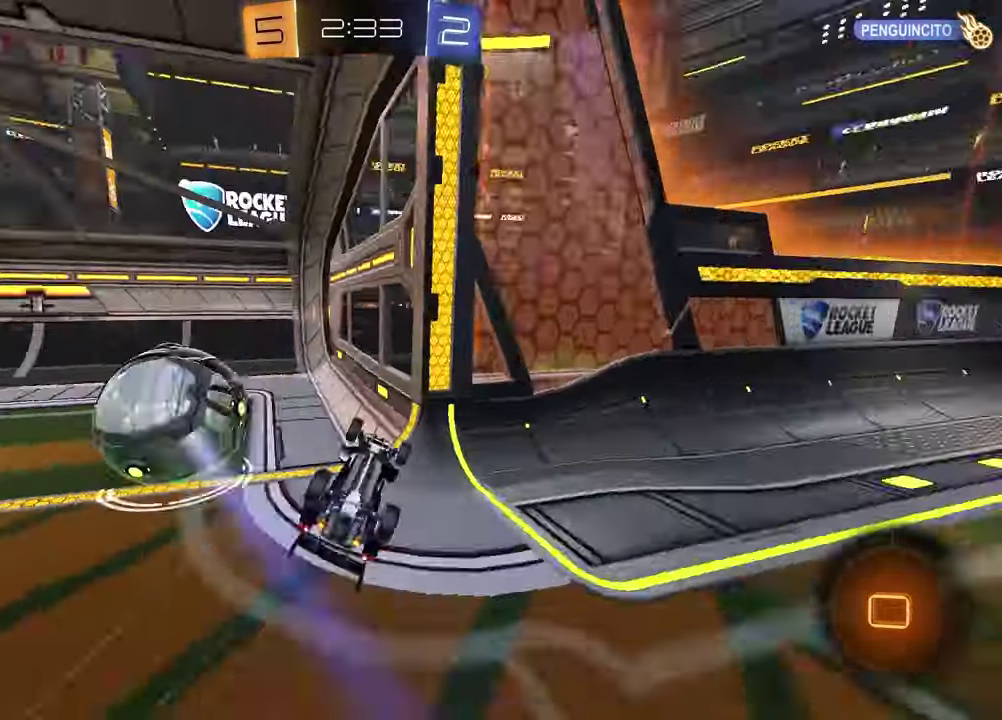
Gameplay with a controller (PlayStation layout); each line is a JSON object with the inputs held at the frame after it. "events" lists button and stick changes between this image and that frame as [ms after this image, input, new state], when the widget could be followed in between. Not read: R2.
{"buttons": [], "left_stick": "center", "right_stick": "center", "events": [[17, "L1", "down"], [50, "R1", "up"], [133, "SQUARE", "up"], [150, "left_stick", "right"], [217, "left_stick", "up-right"], [233, "TRIANGLE", "down"], [283, "L1", "up"], [317, "TRIANGLE", "up"], [317, "left_stick", "center"]]}
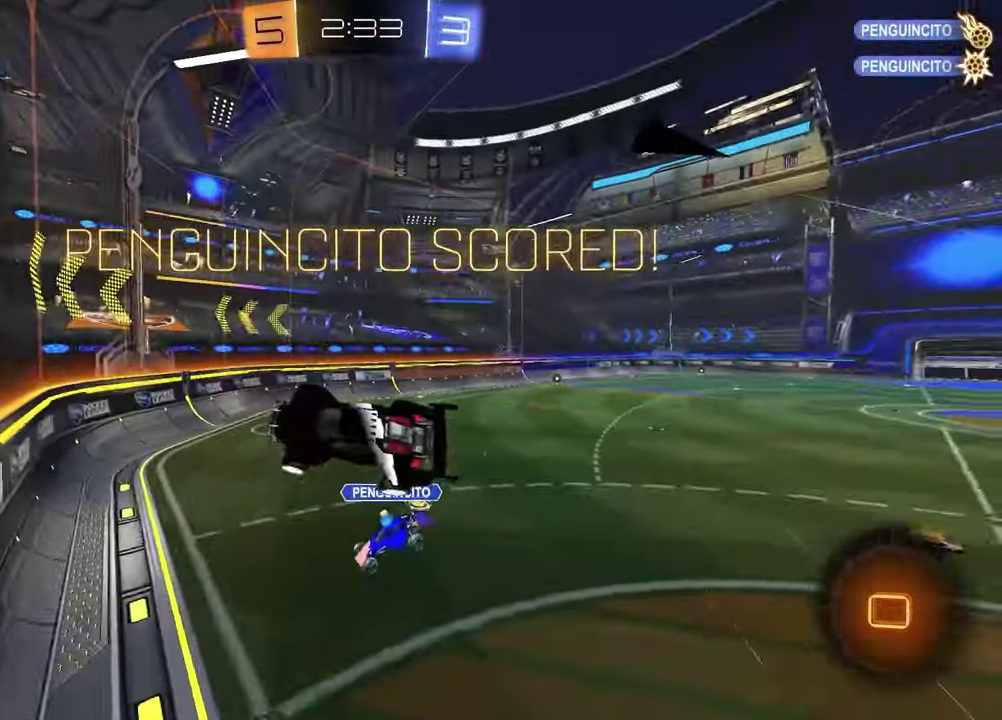
{"buttons": [], "left_stick": "right", "right_stick": "center", "events": [[350, "left_stick", "right"]]}
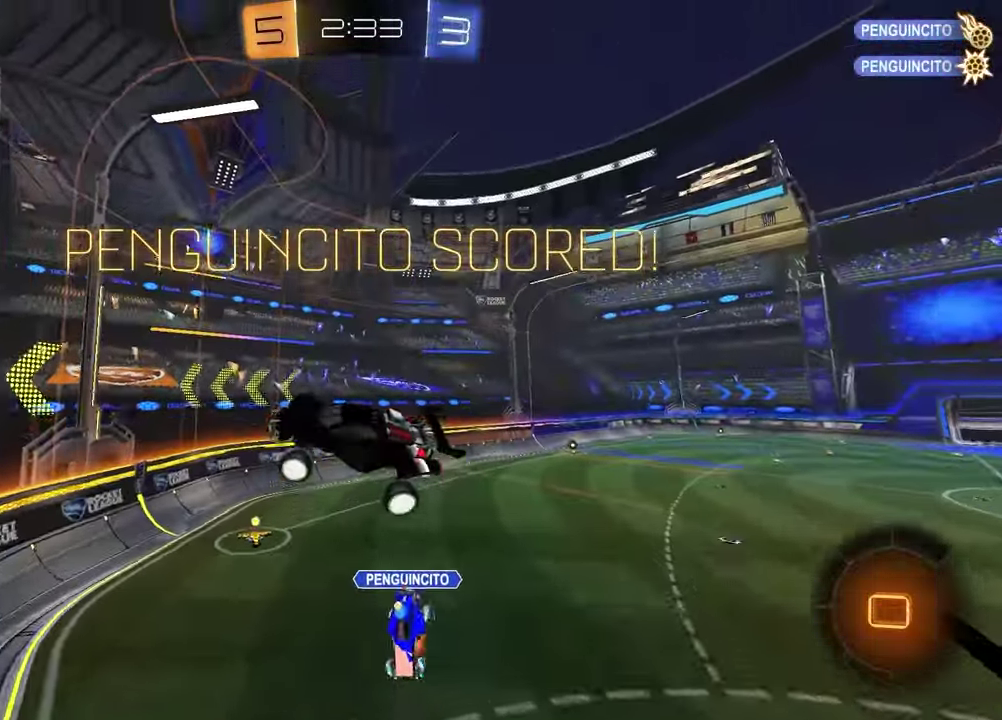
{"buttons": ["L1"], "left_stick": "up-right", "right_stick": "center", "events": [[333, "left_stick", "down-left"], [400, "left_stick", "up-right"], [483, "L1", "down"]]}
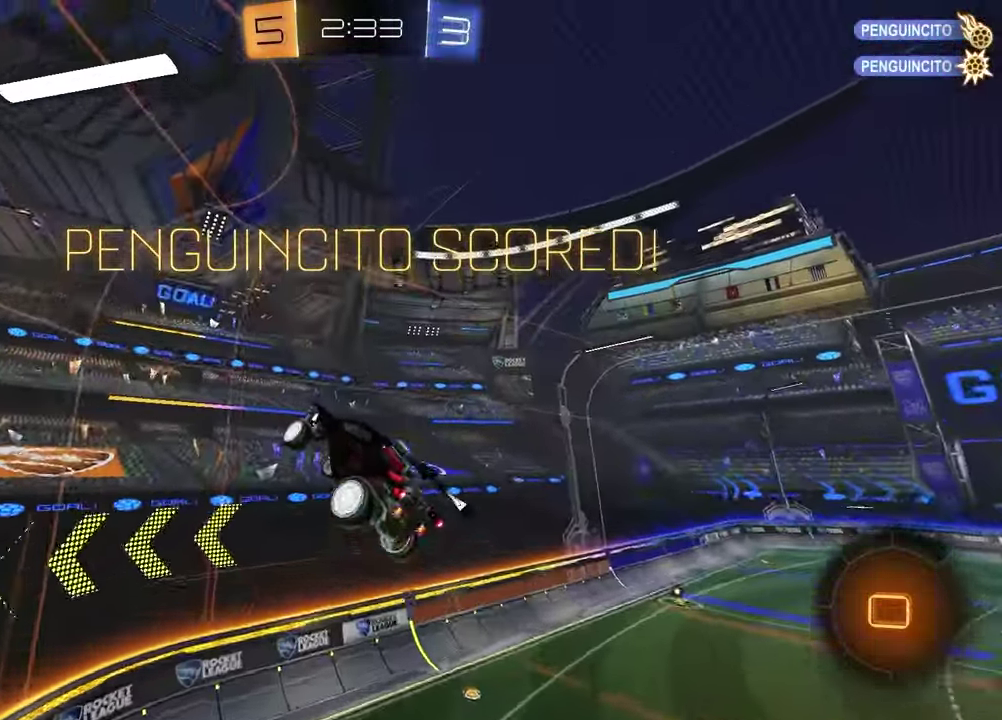
{"buttons": [], "left_stick": "down", "right_stick": "down-right", "events": [[67, "right_stick", "down-right"], [167, "left_stick", "right"], [250, "left_stick", "down"], [283, "L1", "up"]]}
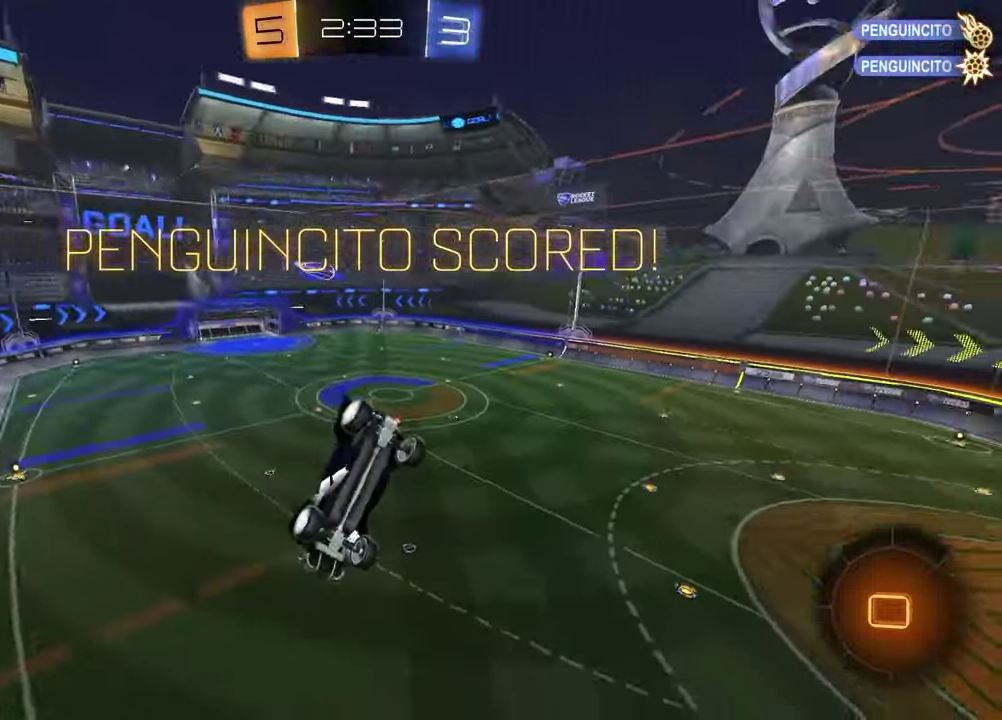
{"buttons": [], "left_stick": "up", "right_stick": "center", "events": [[167, "left_stick", "down-left"], [217, "left_stick", "up-right"], [233, "right_stick", "center"], [317, "SQUARE", "down"], [317, "left_stick", "left"], [400, "left_stick", "up-left"], [433, "SQUARE", "up"], [467, "left_stick", "up"]]}
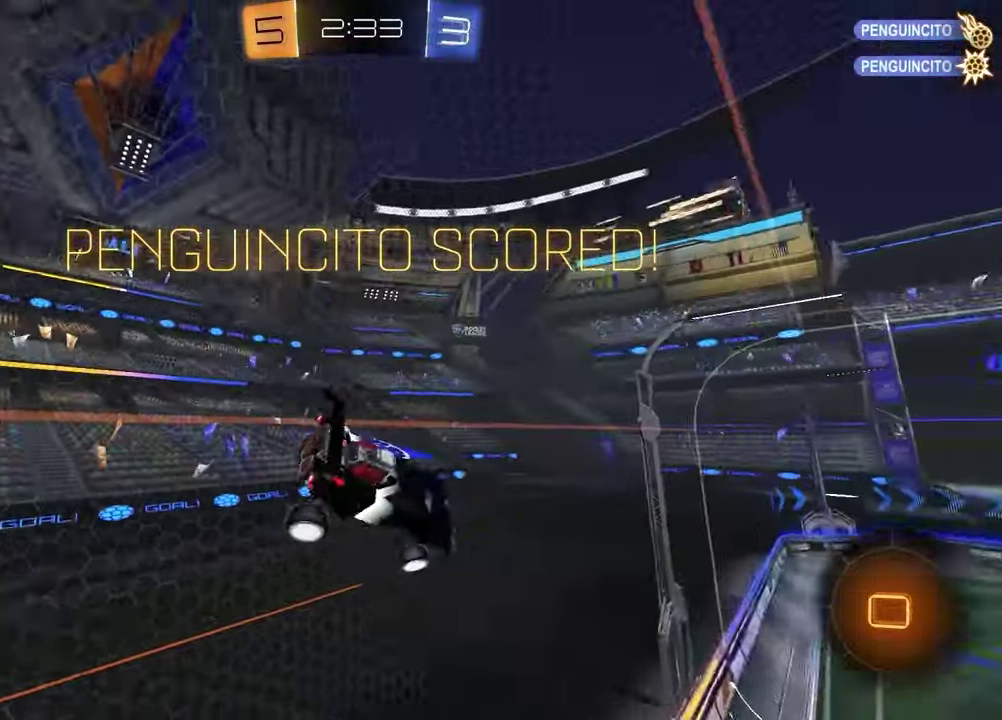
{"buttons": [], "left_stick": "up-right", "right_stick": "center", "events": [[167, "left_stick", "down-left"], [383, "left_stick", "up-right"]]}
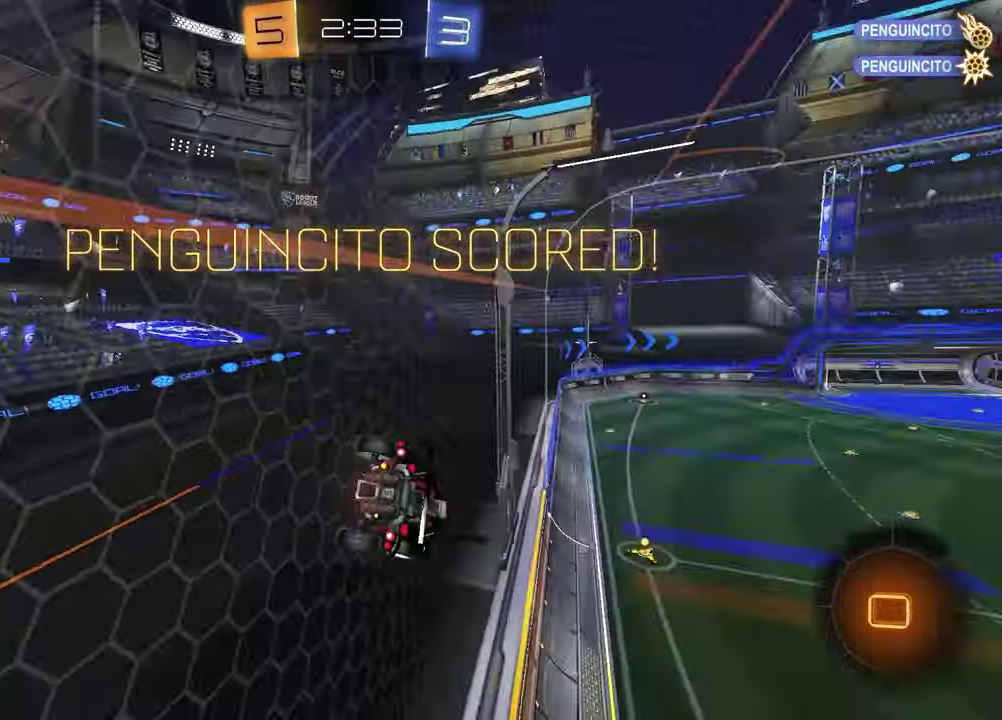
{"buttons": [], "left_stick": "center", "right_stick": "center", "events": [[33, "left_stick", "center"], [100, "left_stick", "left"], [233, "left_stick", "center"]]}
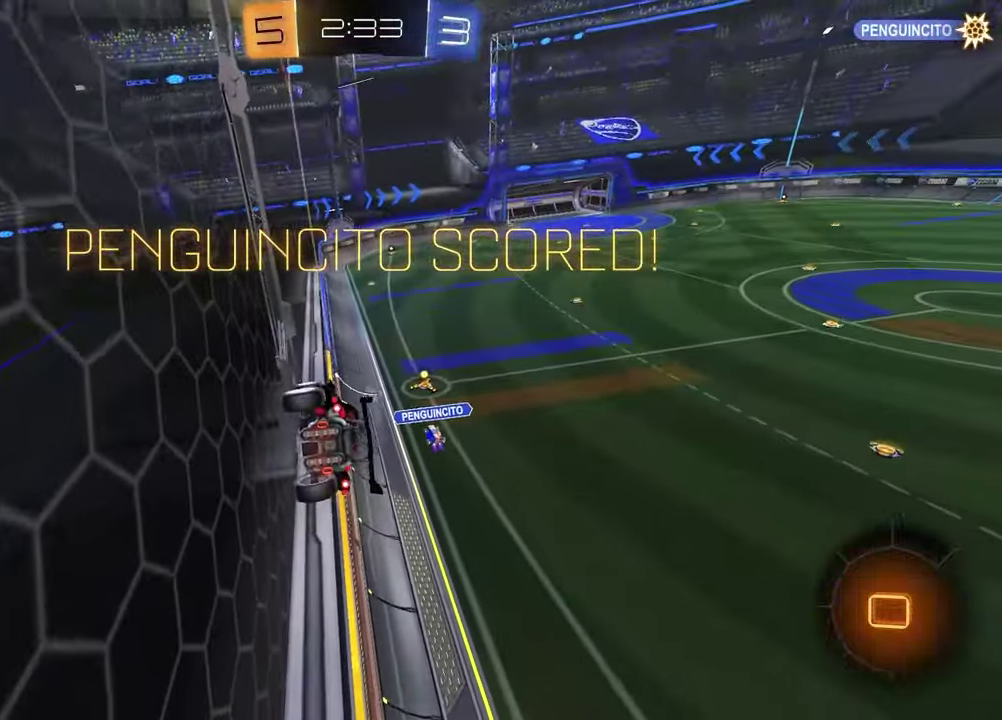
{"buttons": [], "left_stick": "center", "right_stick": "center", "events": []}
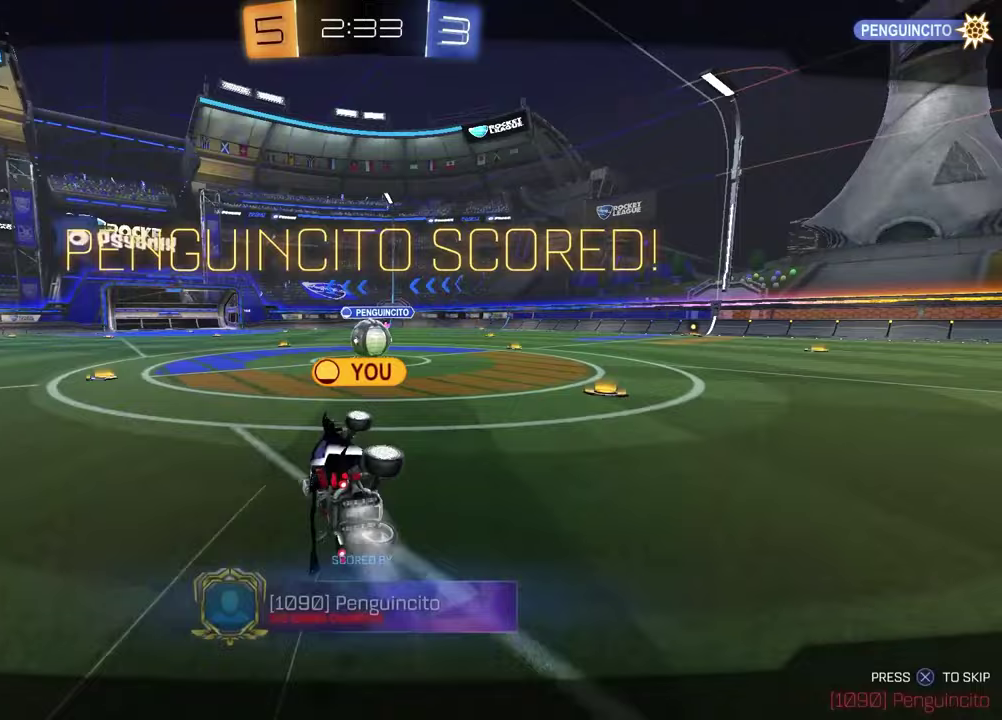
{"buttons": [], "left_stick": "center", "right_stick": "center", "events": []}
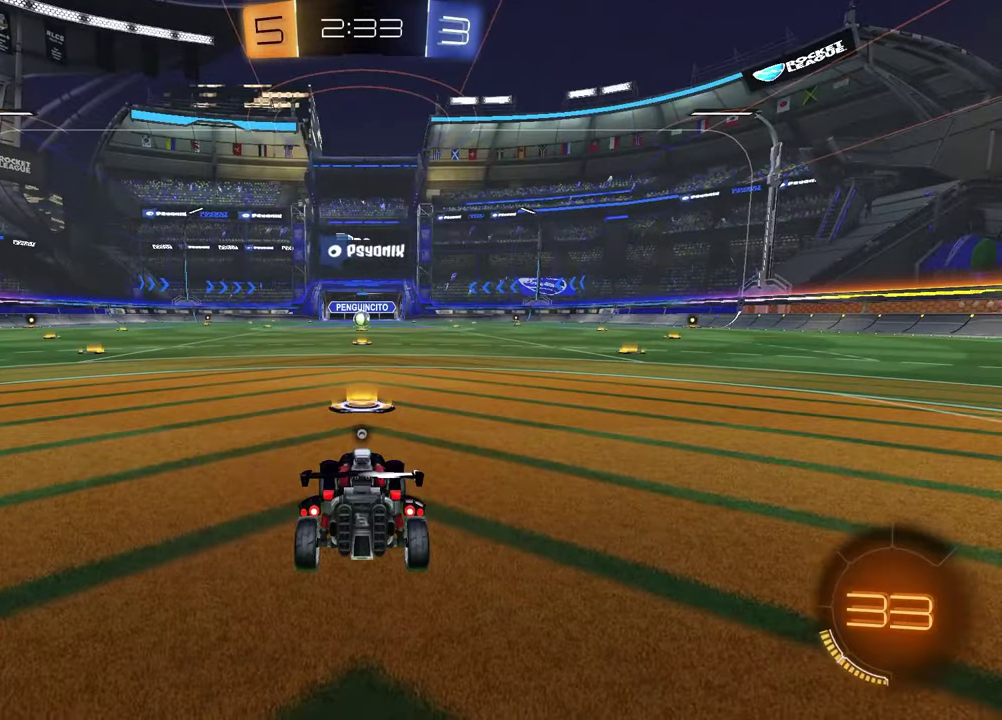
{"buttons": [], "left_stick": "center", "right_stick": "center", "events": []}
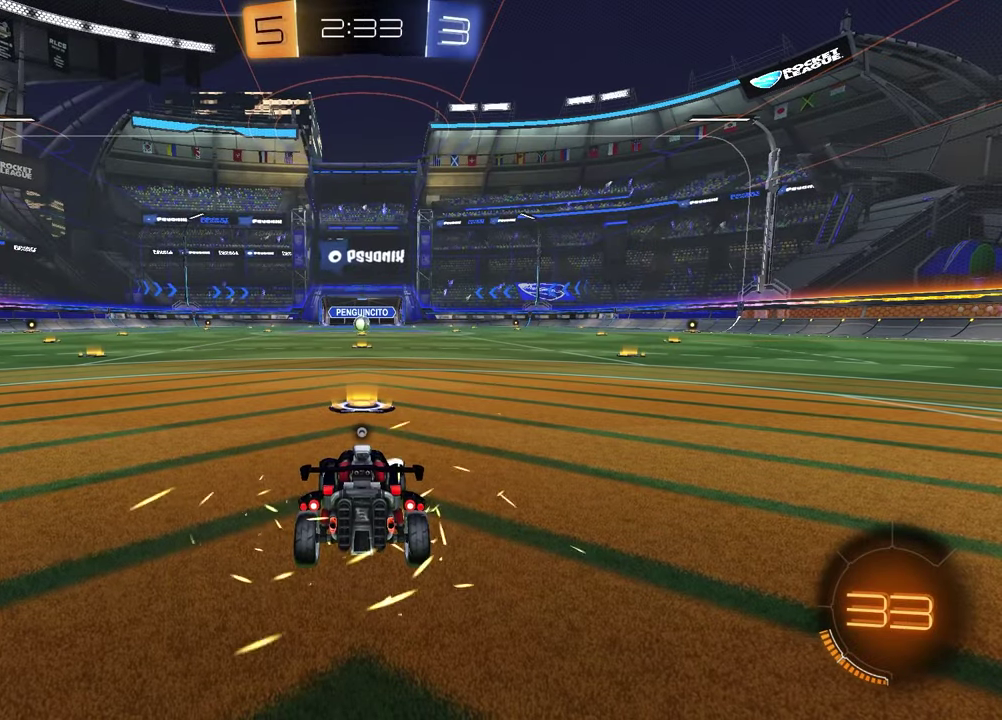
{"buttons": [], "left_stick": "center", "right_stick": "center", "events": []}
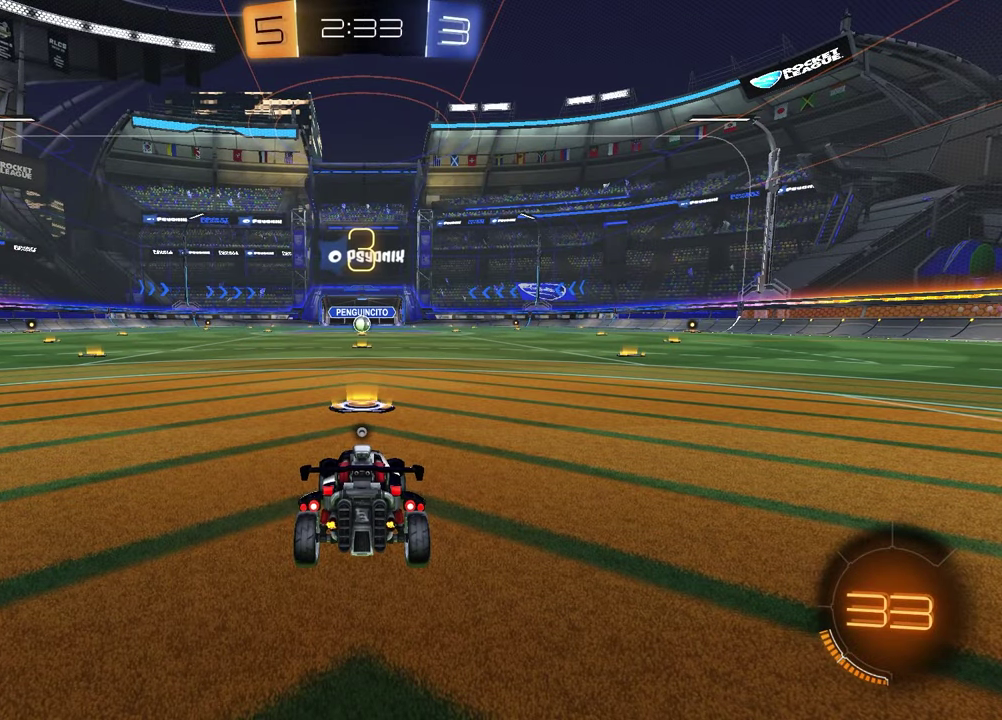
{"buttons": [], "left_stick": "center", "right_stick": "center", "events": []}
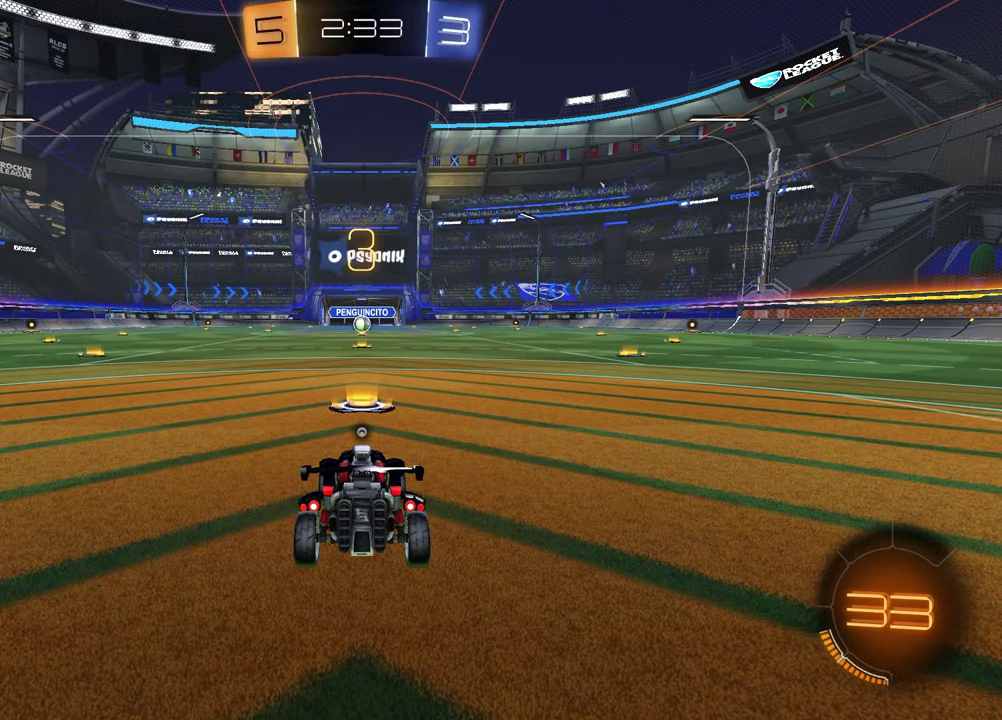
{"buttons": [], "left_stick": "center", "right_stick": "center", "events": []}
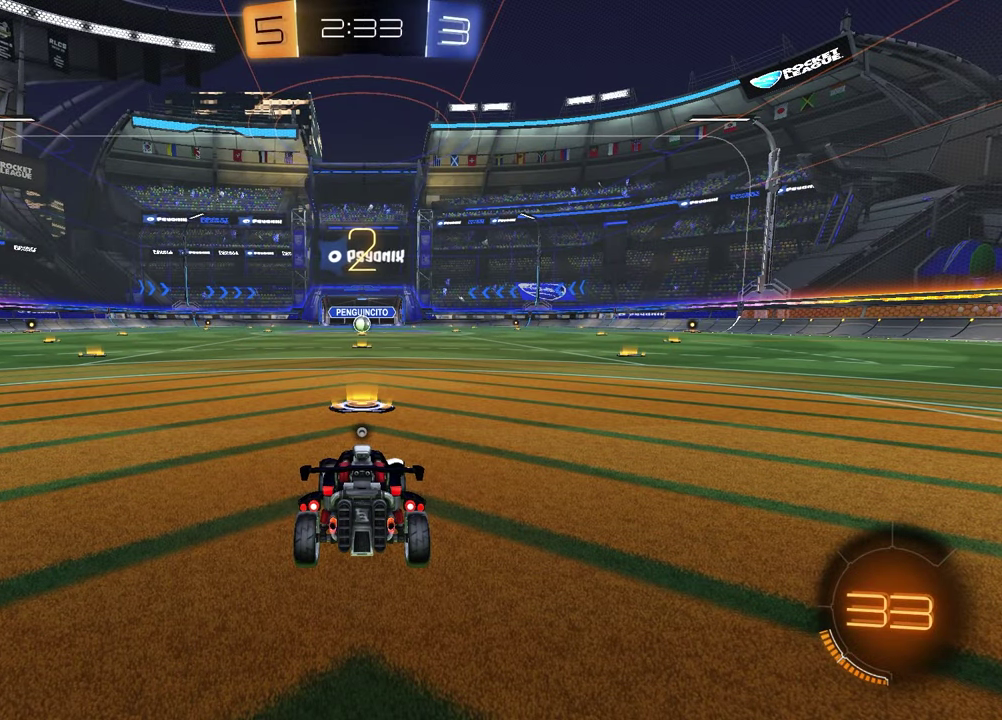
{"buttons": ["TRIANGLE"], "left_stick": "center", "right_stick": "center", "events": [[433, "TRIANGLE", "down"]]}
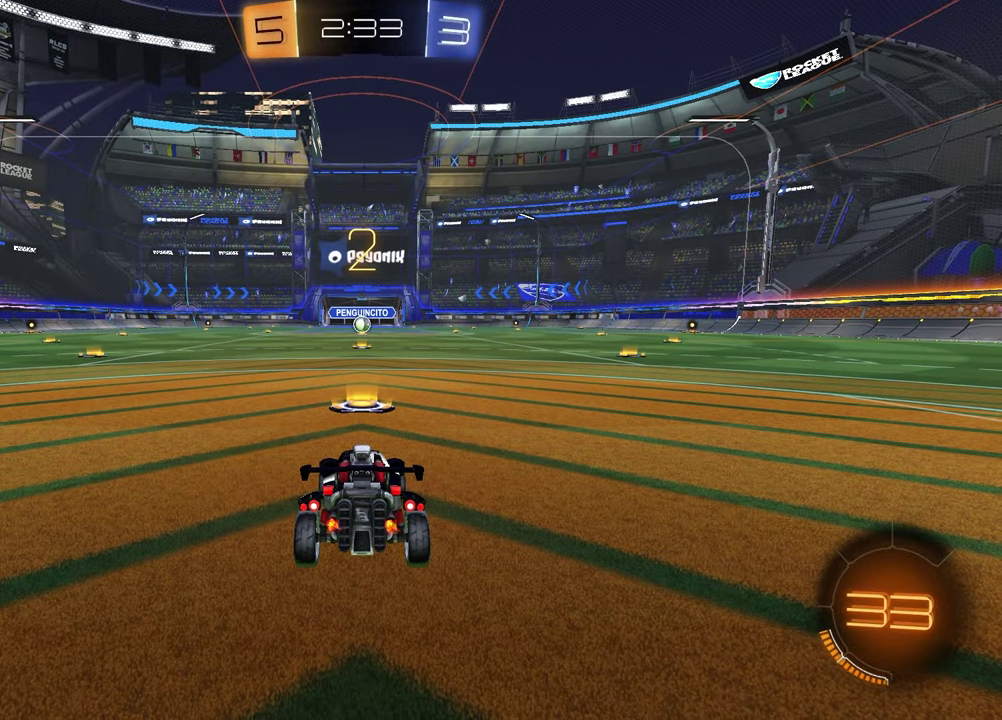
{"buttons": [], "left_stick": "center", "right_stick": "center", "events": [[33, "TRIANGLE", "up"]]}
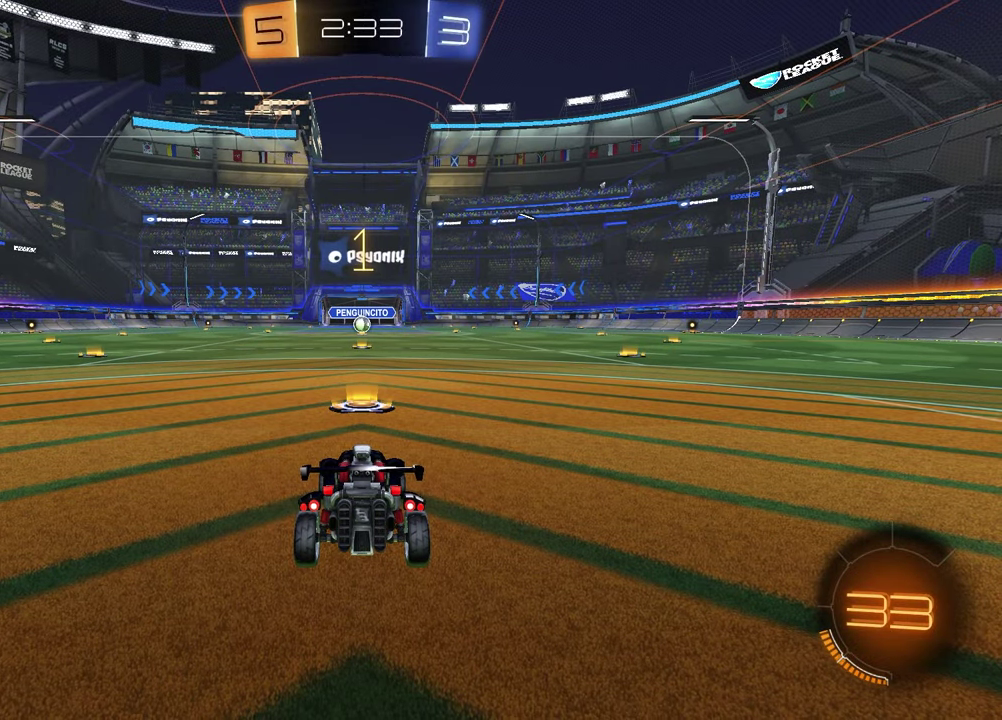
{"buttons": ["TRIANGLE"], "left_stick": "center", "right_stick": "center", "events": [[483, "TRIANGLE", "down"]]}
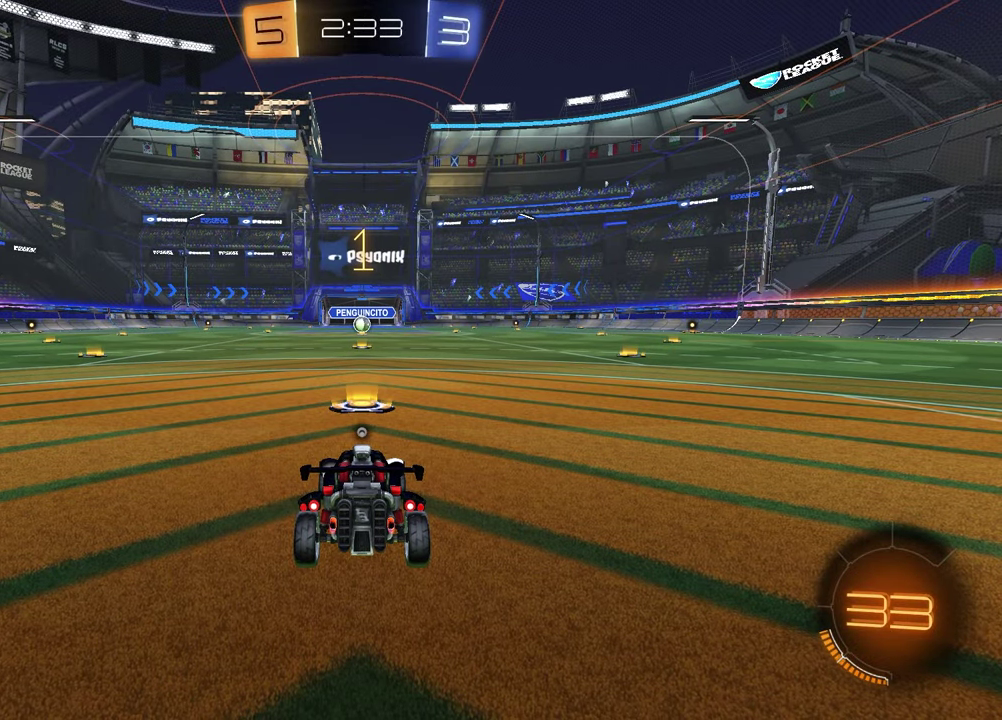
{"buttons": ["R1"], "left_stick": "center", "right_stick": "center", "events": [[33, "R1", "down"], [150, "TRIANGLE", "up"]]}
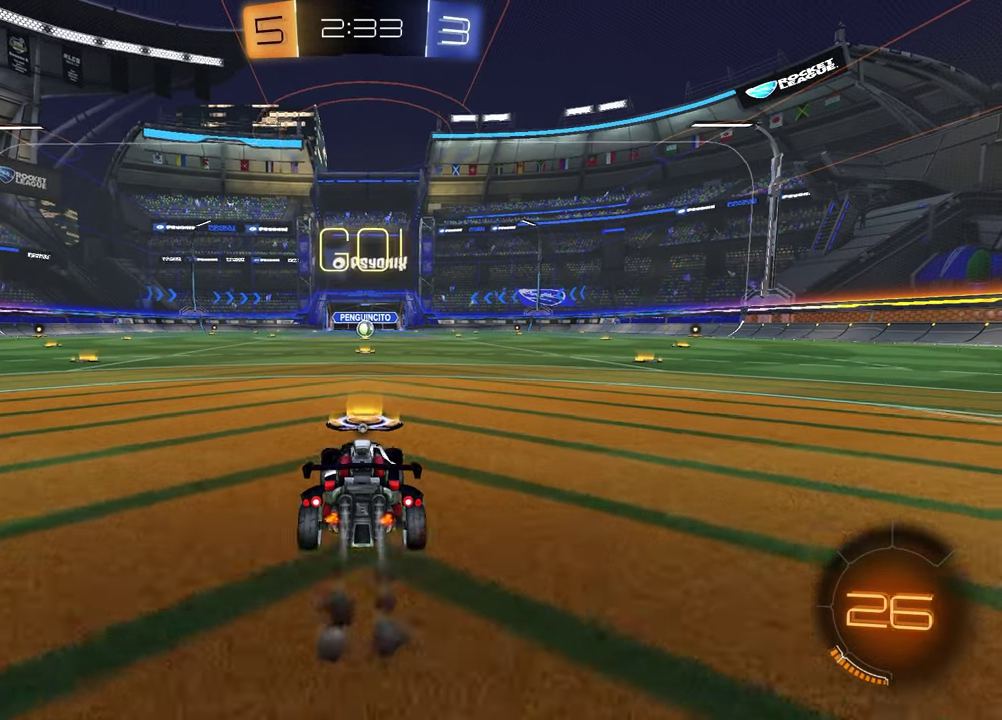
{"buttons": ["SQUARE", "R1"], "left_stick": "down", "right_stick": "center", "events": [[83, "left_stick", "left"], [150, "CROSS", "down"], [333, "CROSS", "up"], [350, "left_stick", "down"], [383, "TRIANGLE", "down"], [483, "SQUARE", "down"], [483, "TRIANGLE", "up"]]}
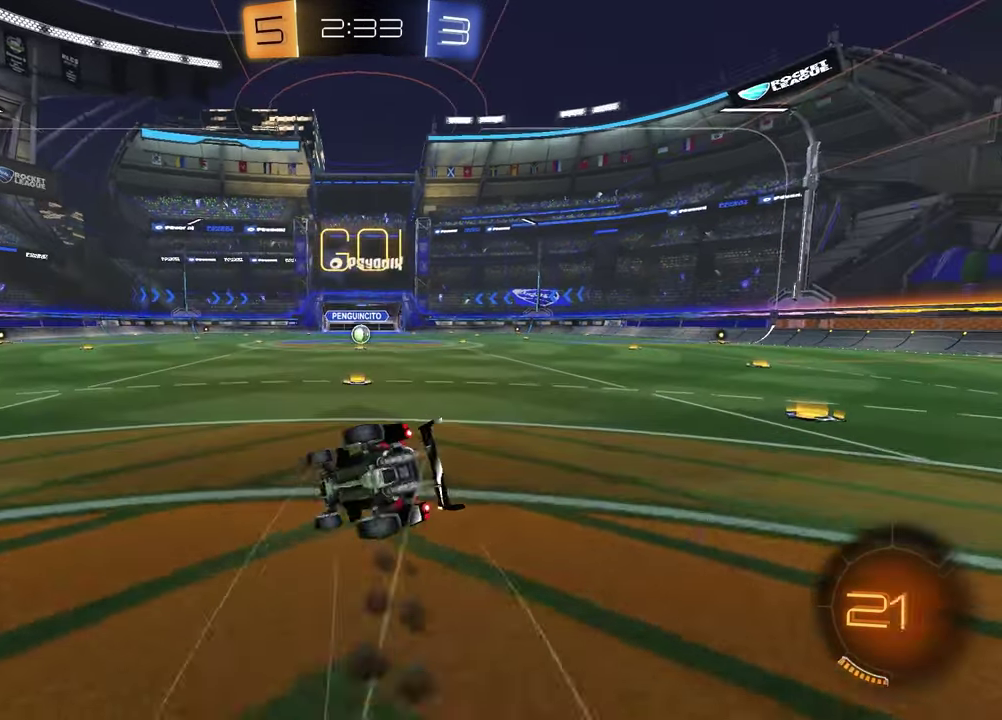
{"buttons": ["SQUARE", "R1"], "left_stick": "down-right", "right_stick": "center", "events": [[217, "left_stick", "down-right"], [383, "left_stick", "up-left"], [500, "left_stick", "down-right"]]}
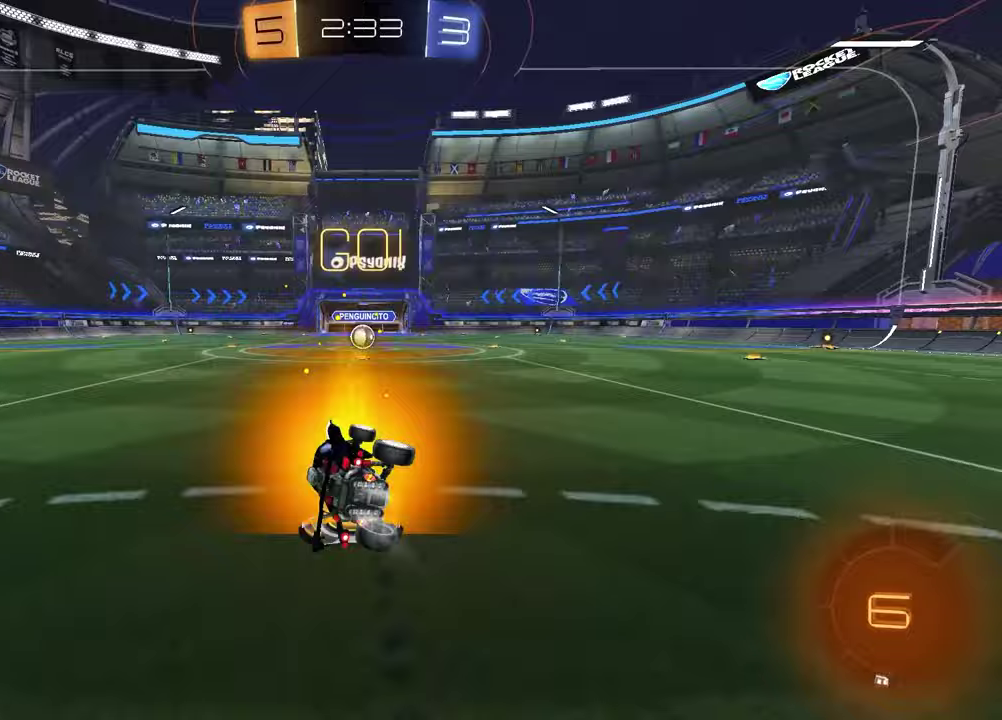
{"buttons": [], "left_stick": "center", "right_stick": "center", "events": [[50, "left_stick", "center"], [67, "R1", "up"], [83, "SQUARE", "up"]]}
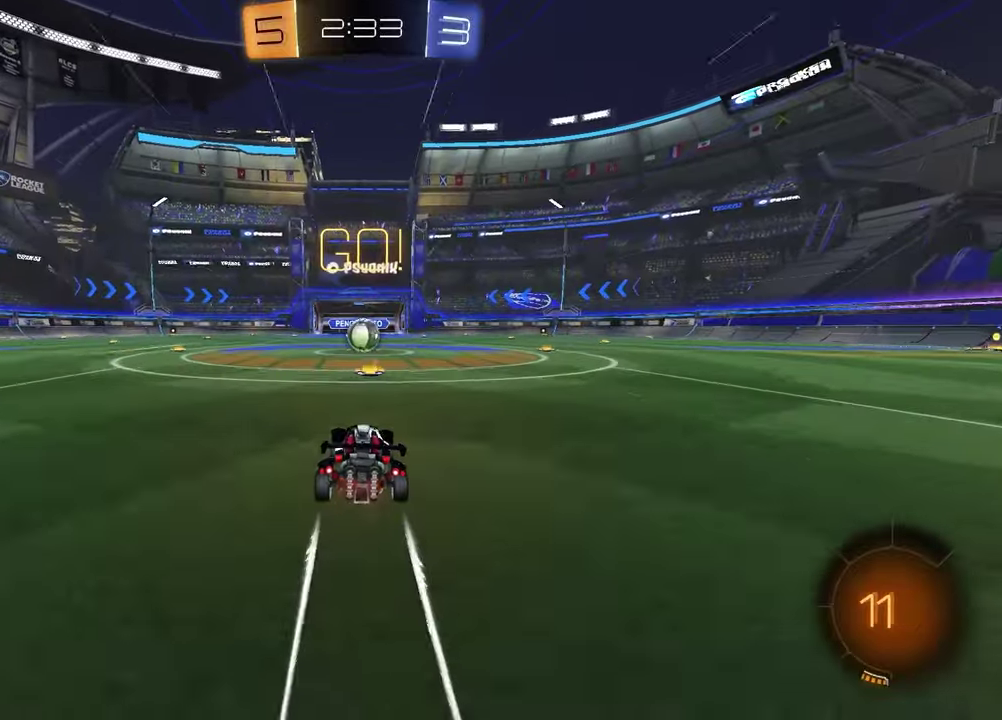
{"buttons": [], "left_stick": "center", "right_stick": "center"}
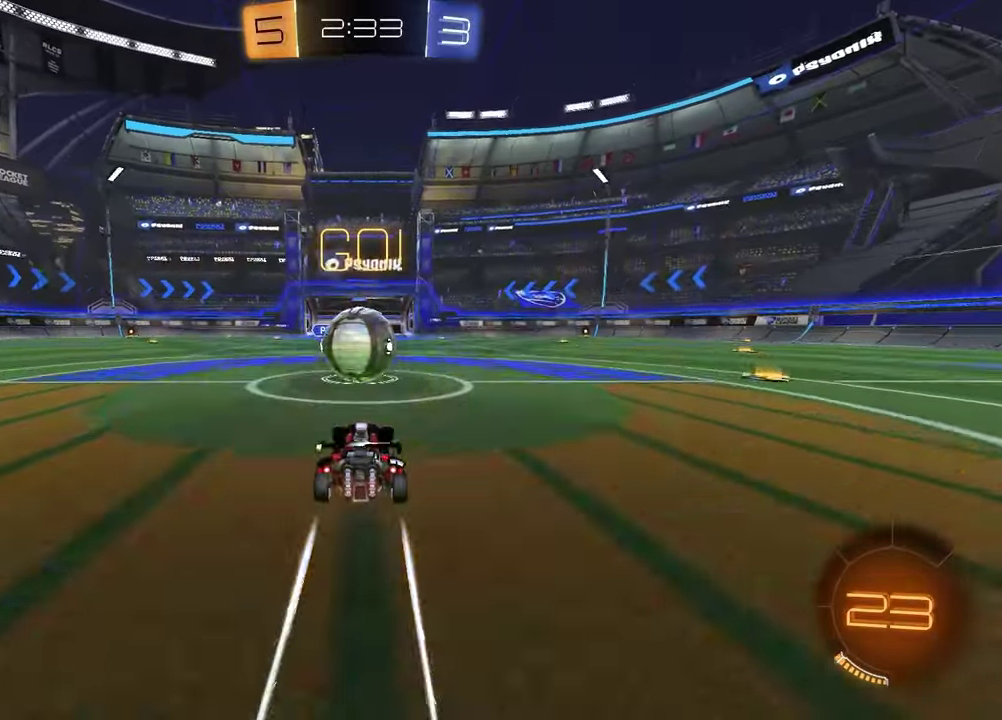
{"buttons": ["L1"], "left_stick": "down-right", "right_stick": "center"}
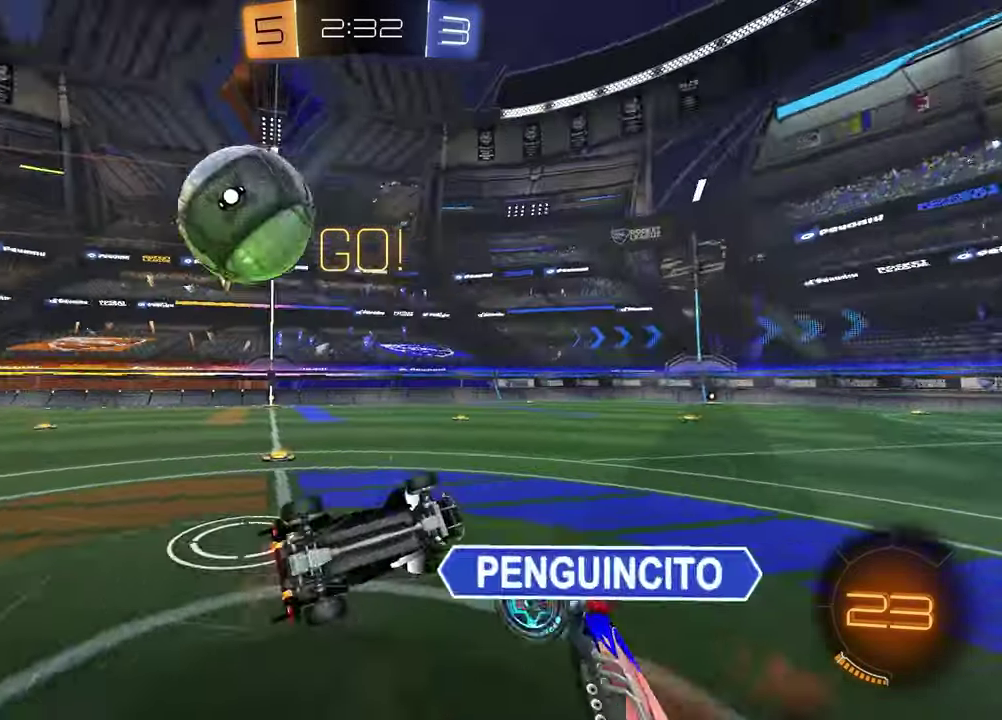
{"buttons": [], "left_stick": "up-left", "right_stick": "center", "events": [[250, "left_stick", "up-left"], [417, "L1", "up"]]}